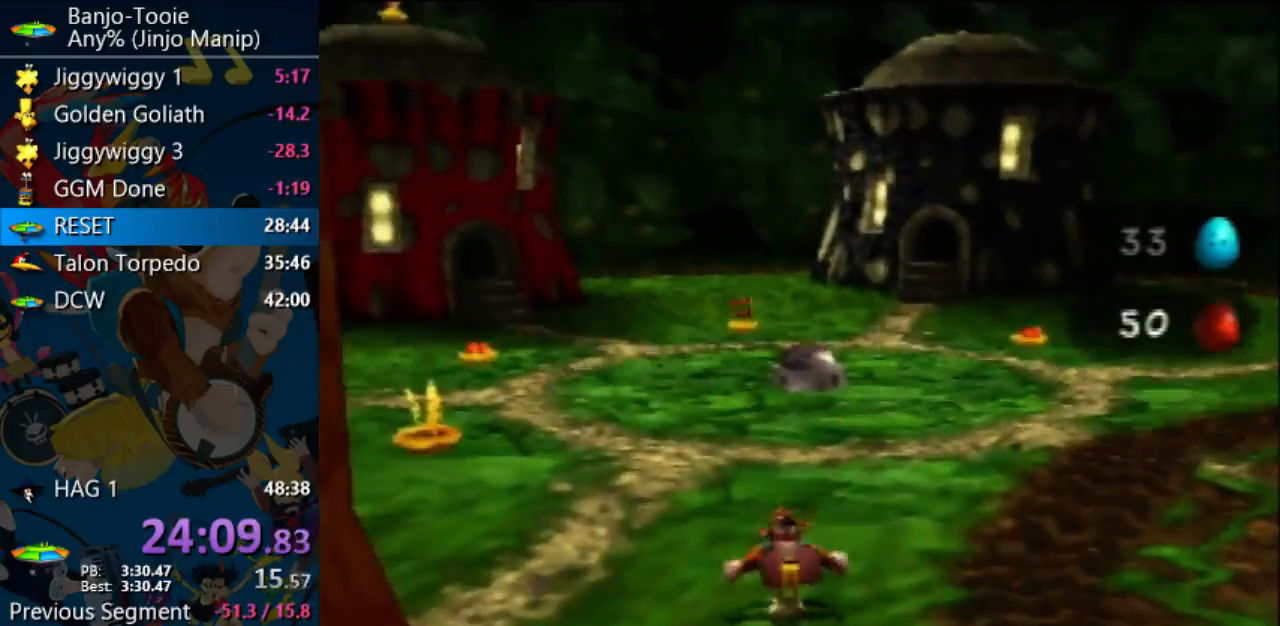
Gameplay with a controller (Nintendo layout); each line is a JSON object with the inputs held at the frame after it. "events" lists button and stick changes between this image and that frame as [ms after this image, input, new state], when the widget could be followed in between. Not read: L1 L3 R3.
{"buttons": ["A", "Z"], "left_stick": "up", "events": [[100, "A", "down"]]}
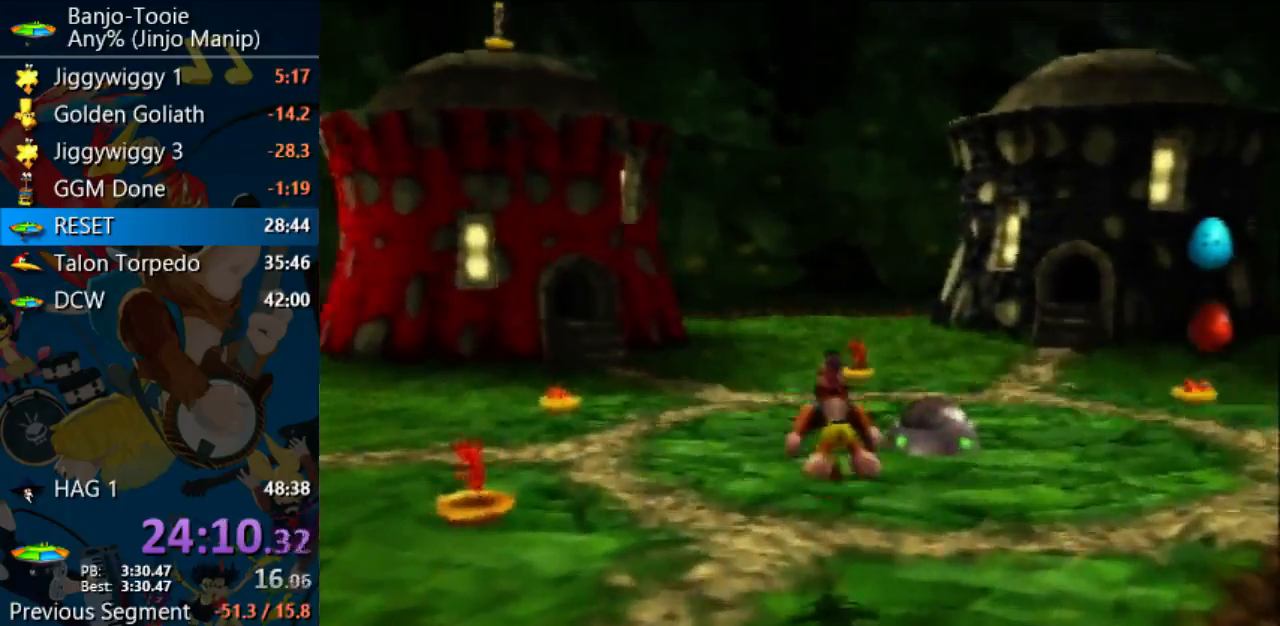
{"buttons": ["Z"], "left_stick": "up"}
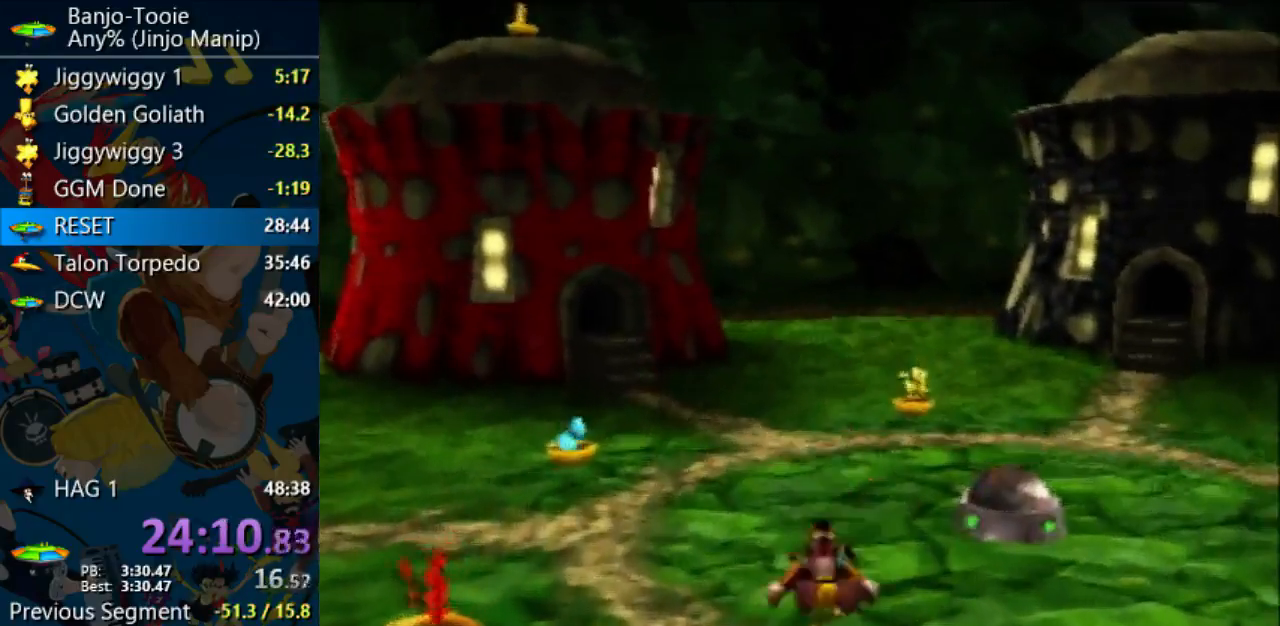
{"buttons": ["A", "Z"], "left_stick": "up", "events": [[267, "A", "down"]]}
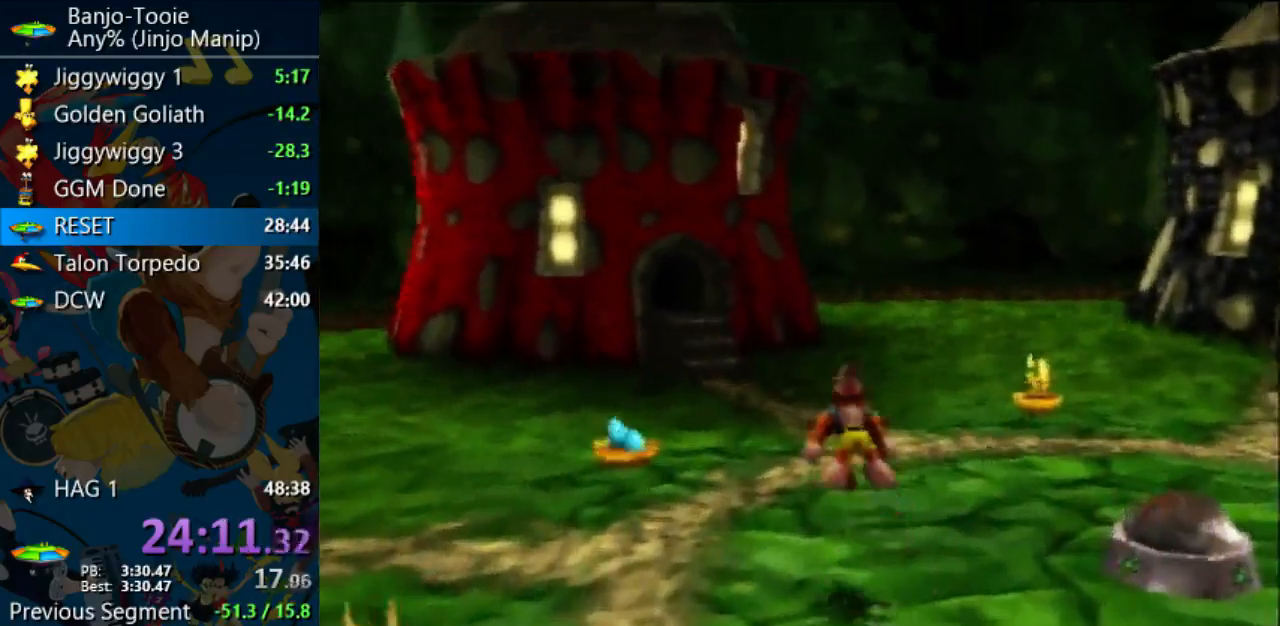
{"buttons": ["Z"], "left_stick": "up", "events": [[167, "A", "up"], [233, "C_LEFT", "down"], [300, "C_LEFT", "up"]]}
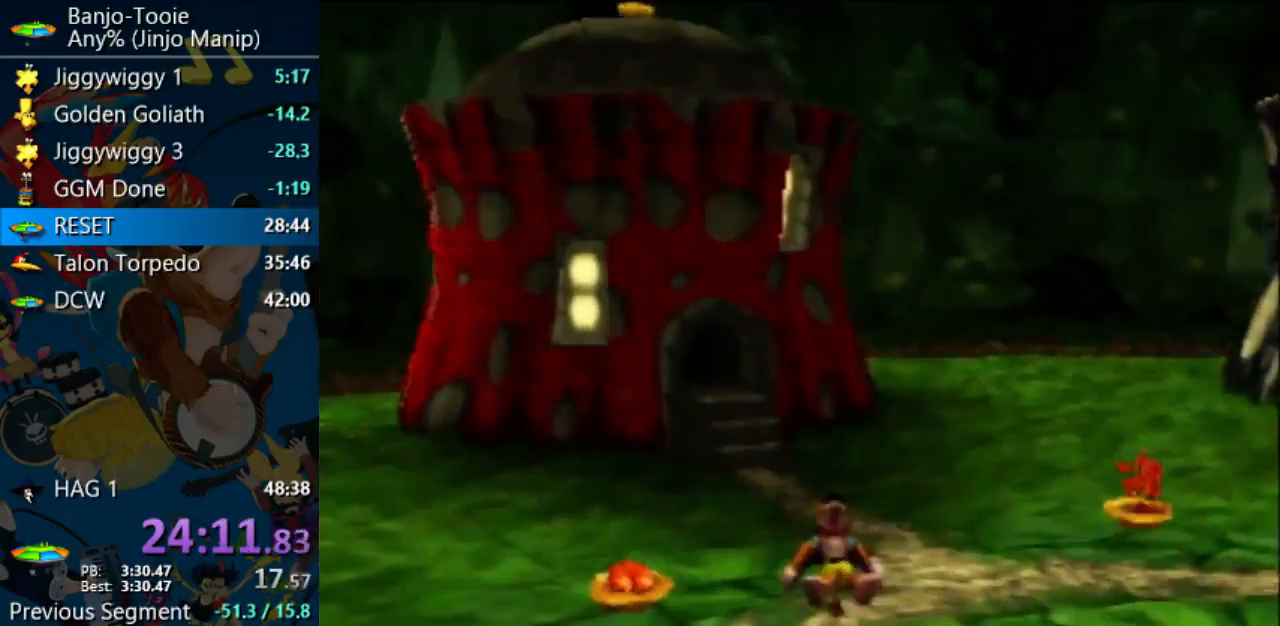
{"buttons": ["A", "Z"], "left_stick": "up", "events": [[367, "A", "down"]]}
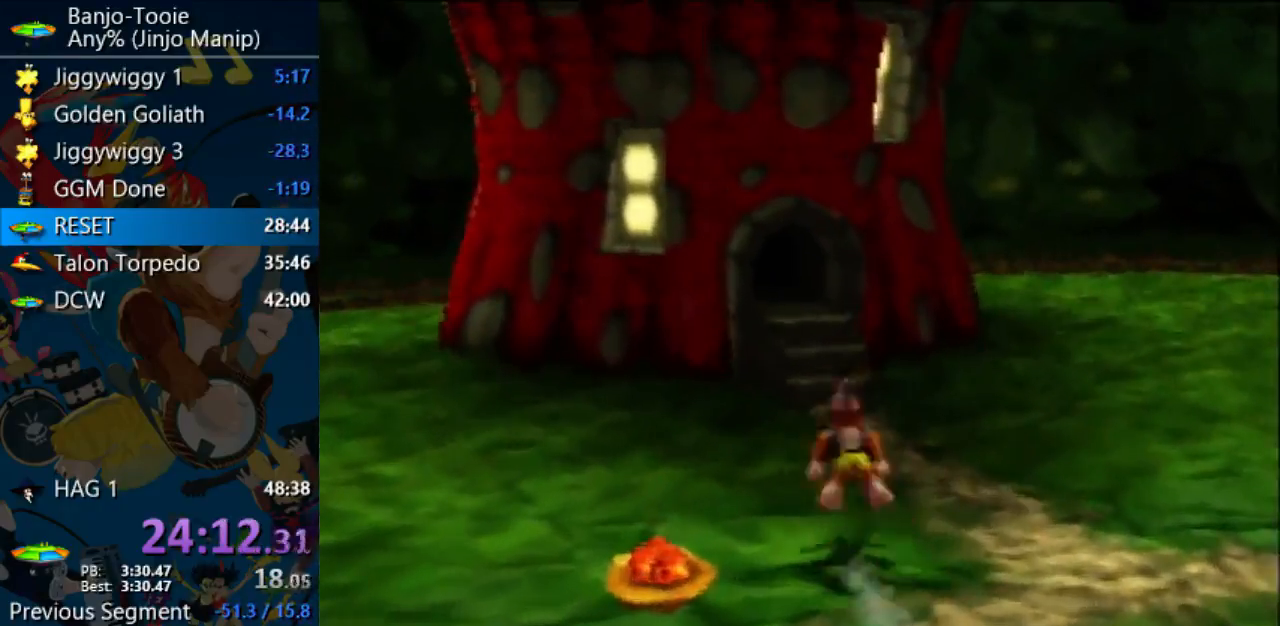
{"buttons": ["A", "Z"], "left_stick": "up"}
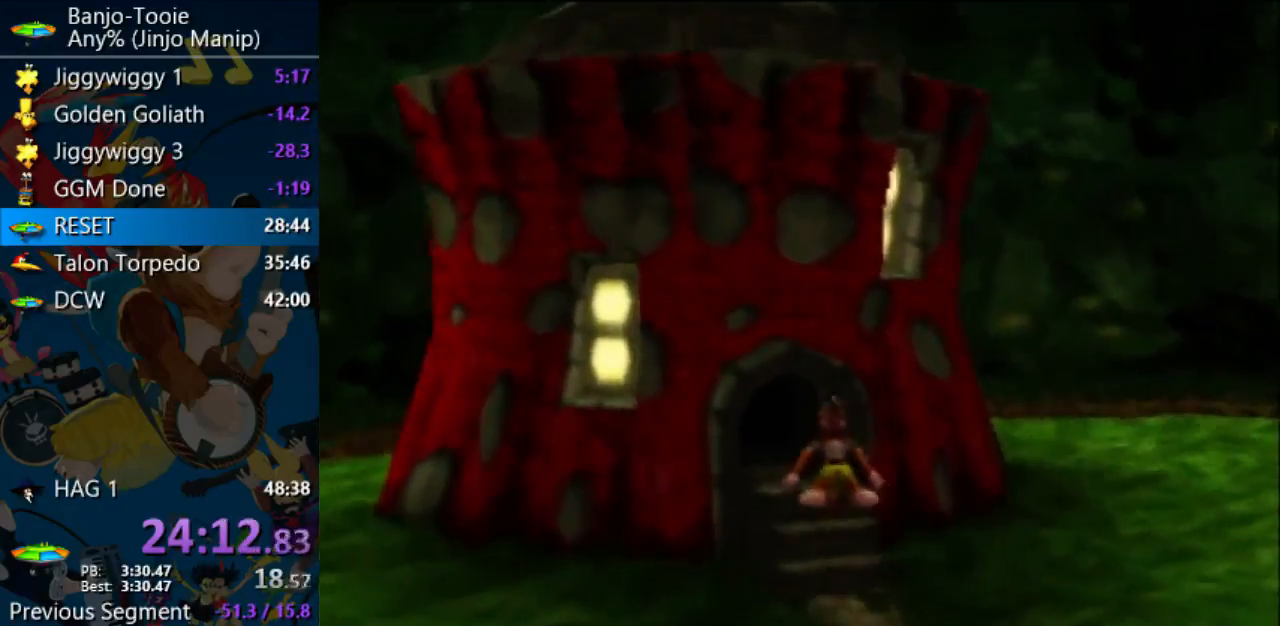
{"buttons": ["Z"], "left_stick": "up", "events": [[233, "A", "up"]]}
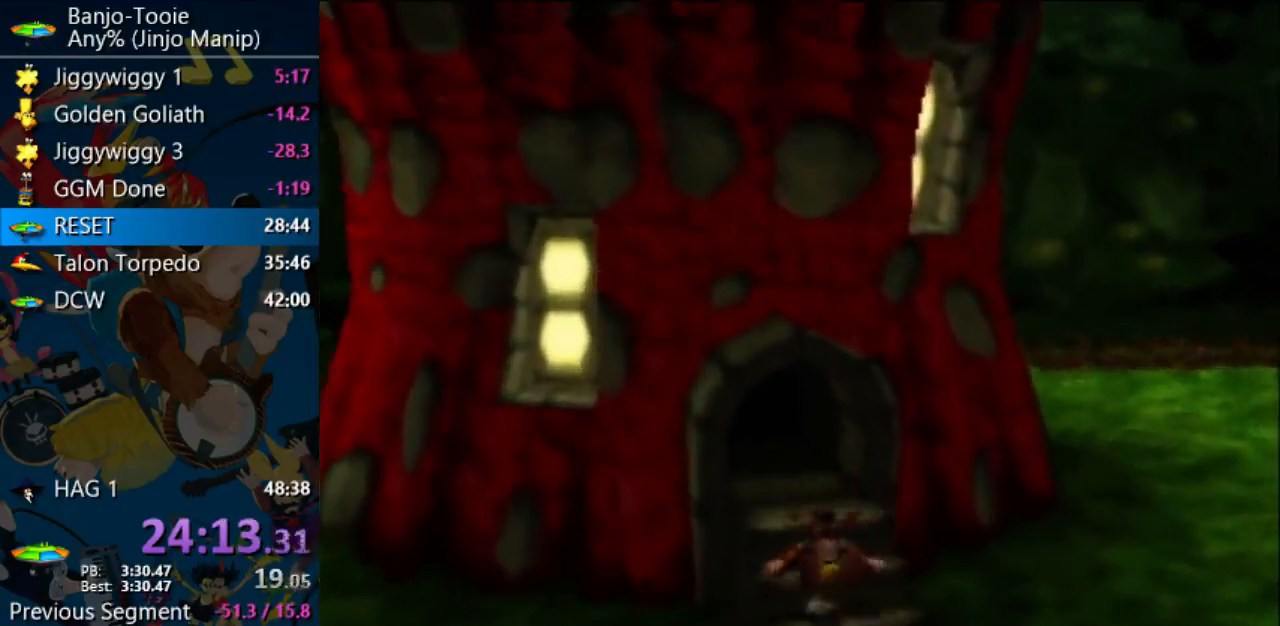
{"buttons": ["A", "Z"], "left_stick": "up", "events": [[33, "left_stick", "center"], [167, "A", "down"], [333, "left_stick", "up"]]}
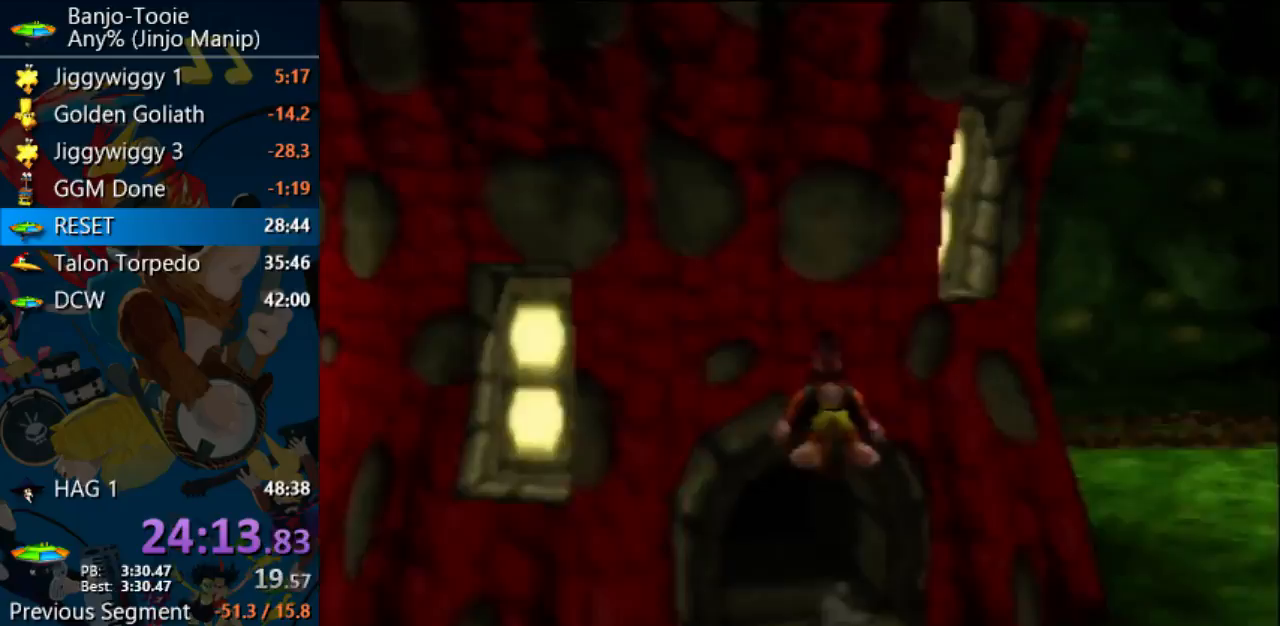
{"buttons": ["A", "Z"], "left_stick": "center", "events": [[33, "Z", "up"], [133, "A", "up"], [167, "left_stick", "center"], [200, "B", "down"], [300, "B", "up"], [400, "Z", "down"], [467, "A", "down"]]}
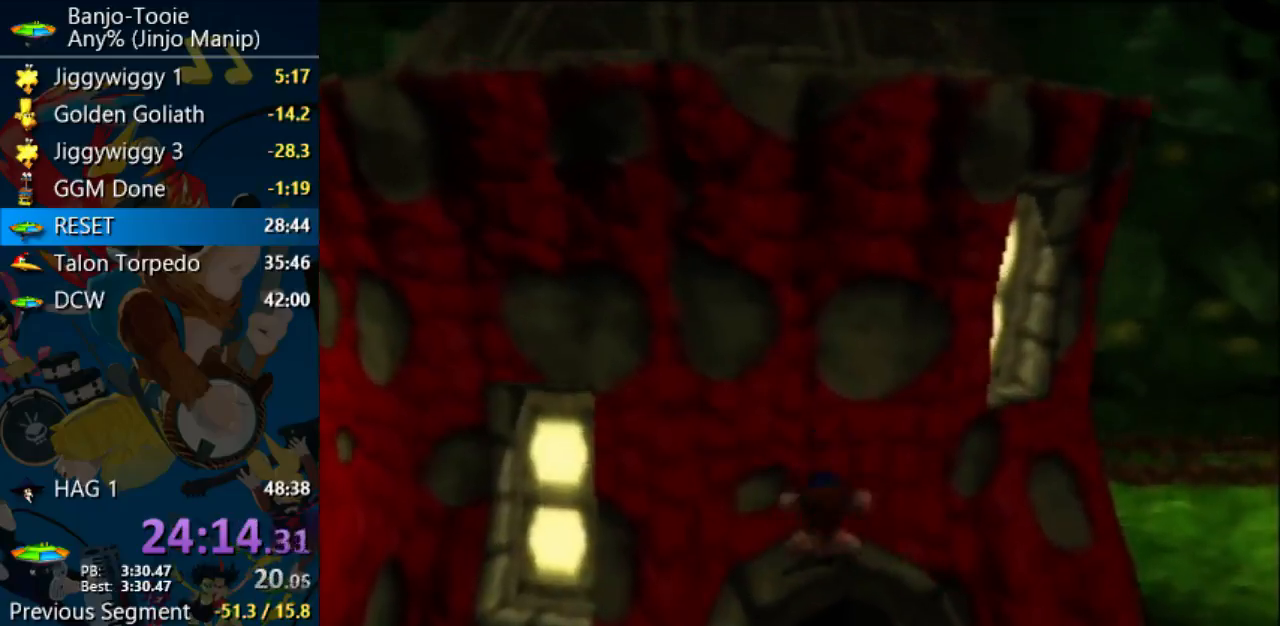
{"buttons": [], "left_stick": "center", "events": [[100, "Z", "up"], [167, "A", "up"]]}
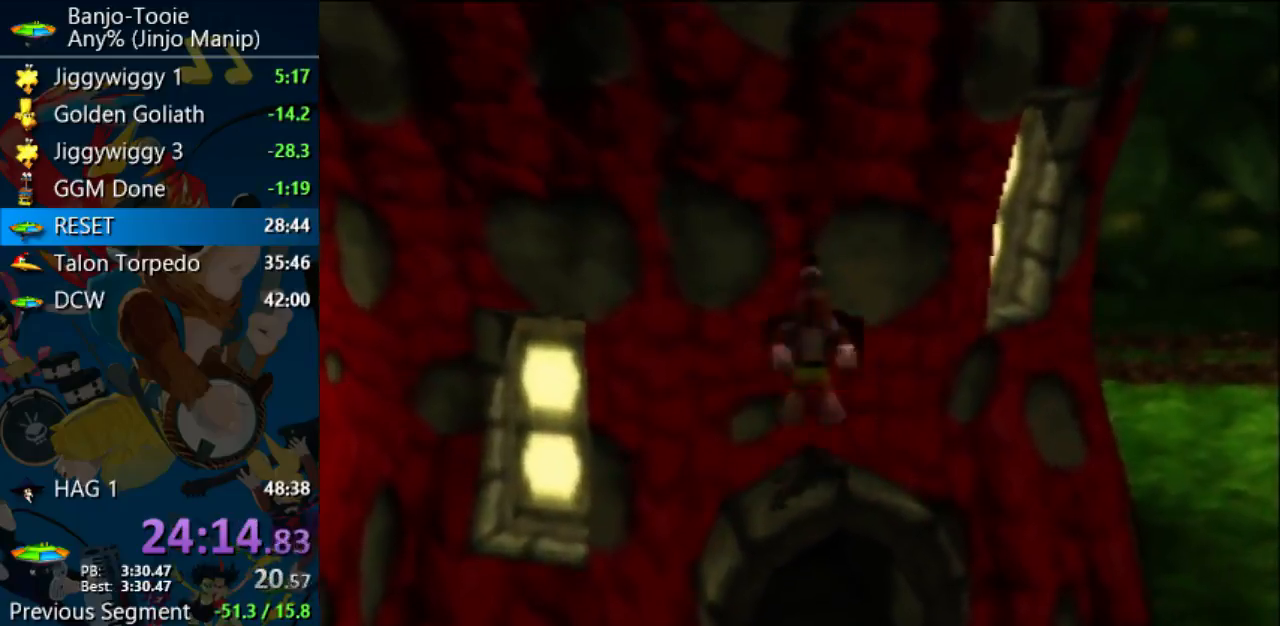
{"buttons": [], "left_stick": "center", "events": []}
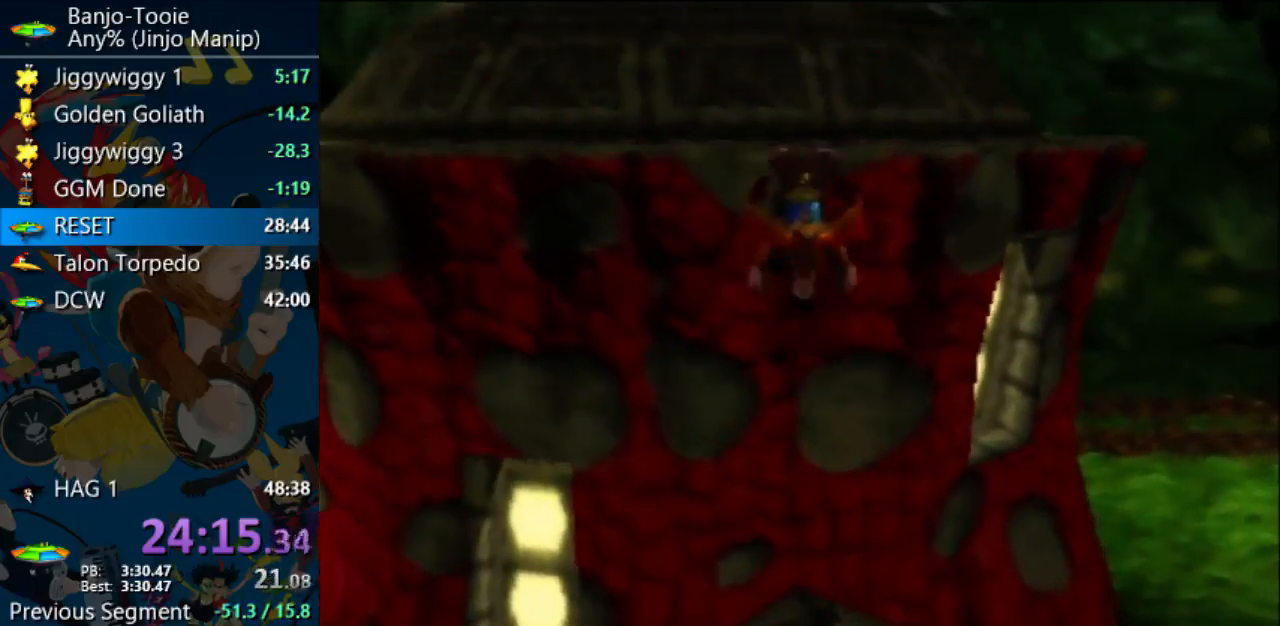
{"buttons": [], "left_stick": "center", "events": [[300, "A", "down"], [400, "A", "up"], [433, "A", "down"], [500, "A", "up"]]}
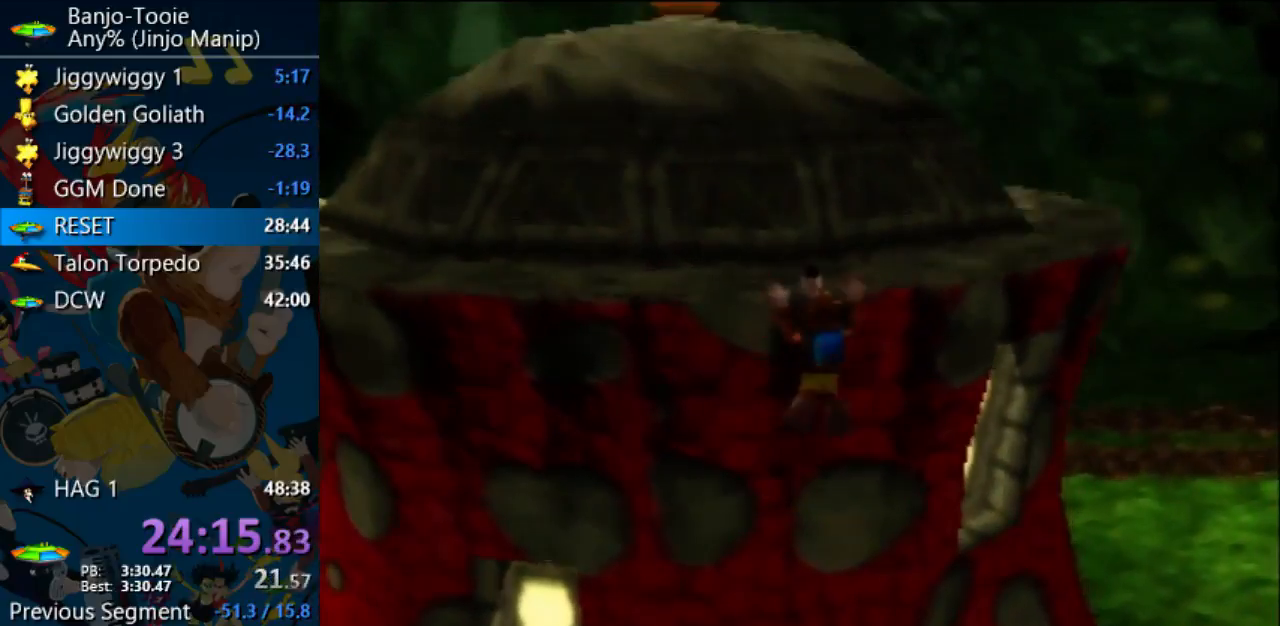
{"buttons": [], "left_stick": "center", "events": [[67, "A", "down"], [333, "A", "up"], [400, "A", "down"], [467, "A", "up"]]}
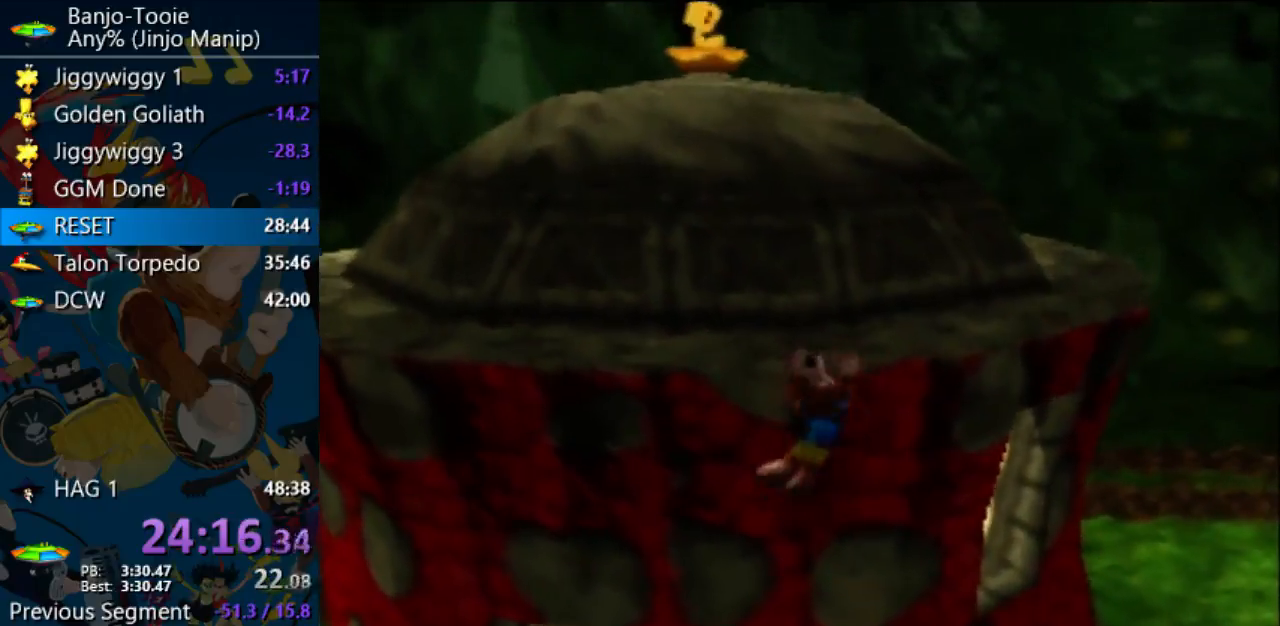
{"buttons": [], "left_stick": "center", "events": []}
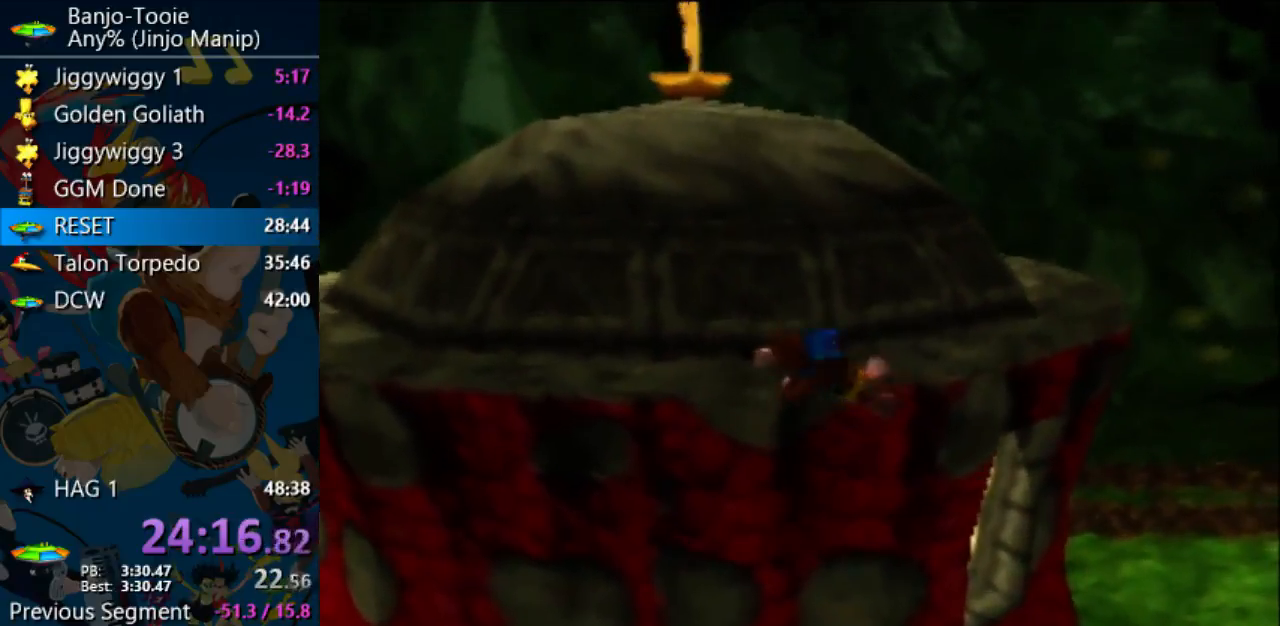
{"buttons": [], "left_stick": "up-left", "events": [[300, "left_stick", "up"], [467, "left_stick", "up-left"]]}
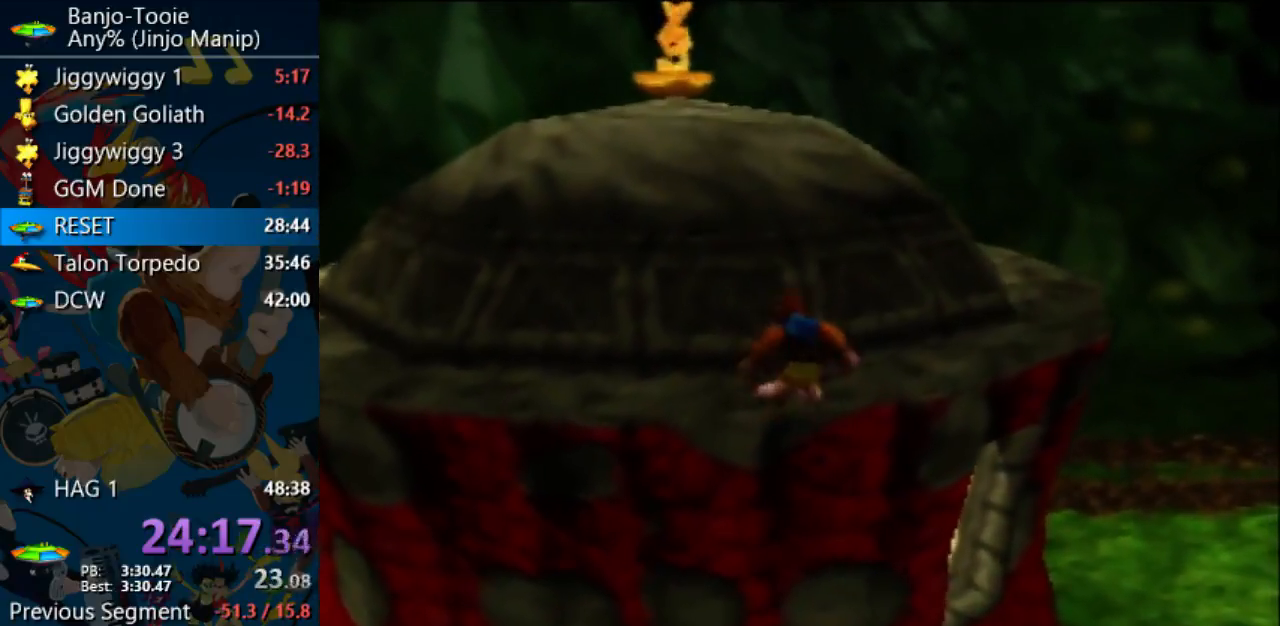
{"buttons": ["Z"], "left_stick": "center", "events": [[333, "Z", "down"], [400, "C_LEFT", "down"], [467, "left_stick", "center"], [500, "C_LEFT", "up"]]}